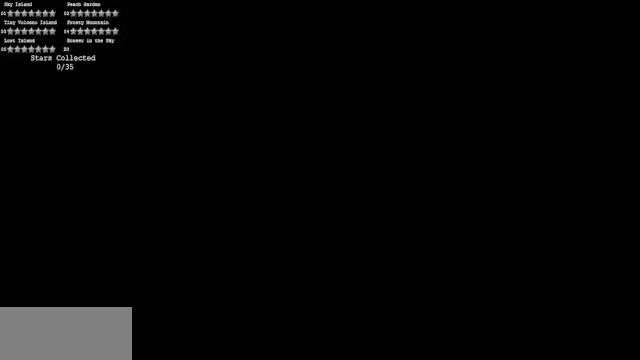
Gameplay with a controller (Nintendo layout); each line is a JSON object with the inputs held at the frame after it. "events" lists button and stick changes between this image and that frame as [ms after this image, input, new state], when the widget could be followed in between. Not read: L3 R3.
{"buttons": ["A"], "left_stick": "center", "events": [[433, "START", "down"], [467, "A", "down"], [467, "START", "up"]]}
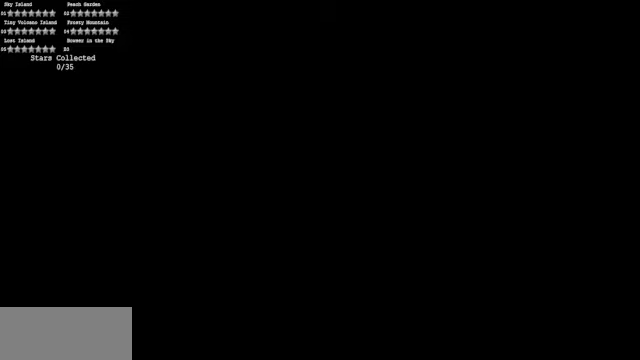
{"buttons": ["A"], "left_stick": "center", "events": [[200, "START", "down"], [233, "A", "up"], [267, "A", "down"], [267, "START", "up"], [333, "A", "up"], [333, "START", "down"], [400, "A", "down"], [400, "START", "up"]]}
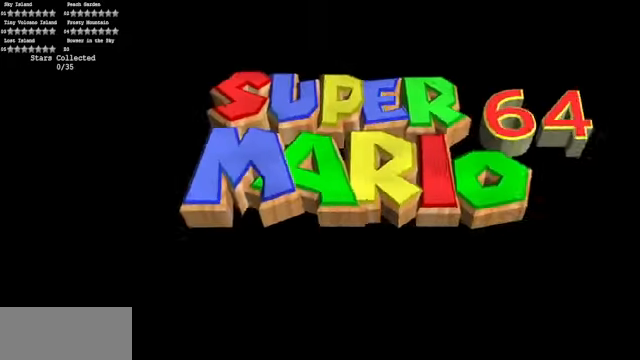
{"buttons": [], "left_stick": "center", "events": [[67, "A", "up"], [133, "START", "down"], [167, "A", "down"], [167, "START", "up"], [333, "A", "up"], [400, "A", "down"], [433, "A", "up"], [433, "START", "down"], [500, "START", "up"]]}
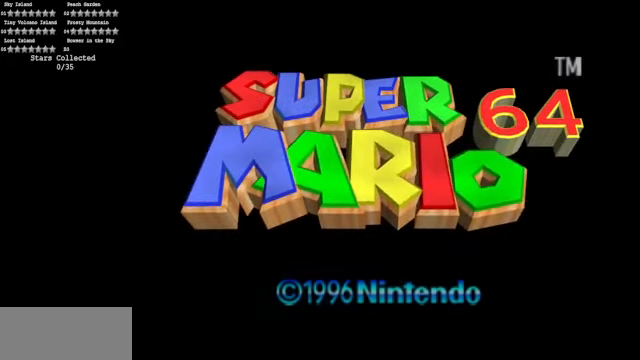
{"buttons": ["A"], "left_stick": "center", "events": [[33, "A", "down"], [100, "A", "up"], [100, "START", "down"], [133, "START", "up"], [233, "START", "down"], [333, "A", "down"], [333, "START", "up"], [367, "A", "up"], [400, "START", "down"], [433, "A", "down"], [467, "START", "up"]]}
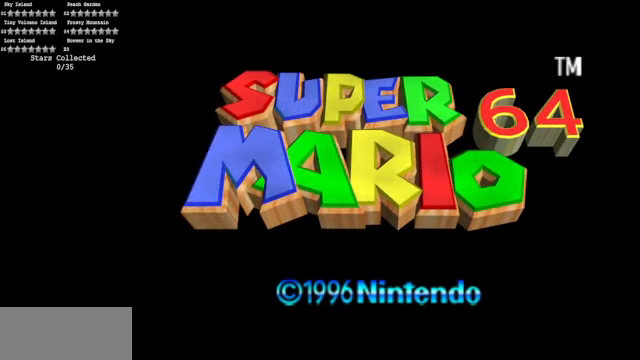
{"buttons": ["START"], "left_stick": "center", "events": [[67, "START", "down"], [100, "START", "up"], [167, "A", "up"], [167, "START", "down"], [233, "A", "down"], [267, "START", "up"], [333, "A", "up"], [367, "A", "down"], [367, "START", "down"], [433, "A", "up"], [433, "START", "up"], [500, "START", "down"]]}
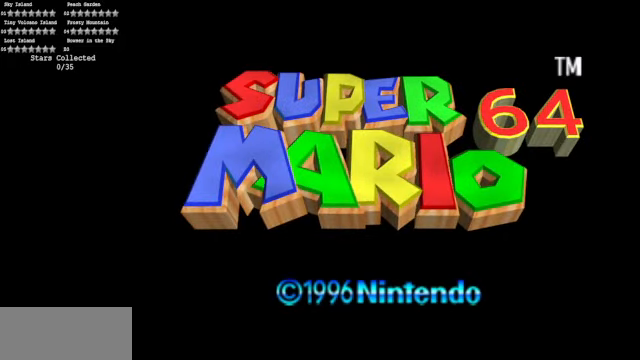
{"buttons": ["A", "START"], "left_stick": "center", "events": [[33, "A", "down"], [100, "A", "up"], [100, "START", "up"], [167, "A", "down"], [167, "START", "down"], [233, "START", "up"], [267, "A", "up"], [367, "A", "down"], [367, "START", "down"], [433, "A", "up"], [433, "START", "up"], [500, "A", "down"], [500, "START", "down"]]}
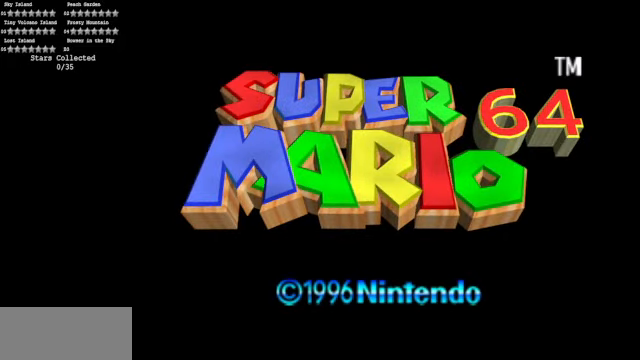
{"buttons": ["START"], "left_stick": "center", "events": [[133, "START", "up"], [167, "A", "up"], [167, "START", "down"], [233, "START", "up"], [333, "START", "down"], [400, "START", "up"], [500, "START", "down"]]}
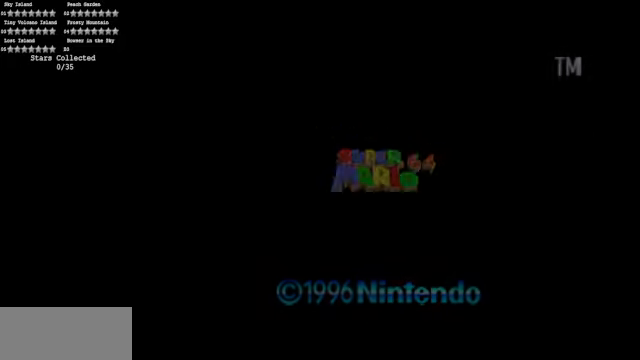
{"buttons": ["A"], "left_stick": "center", "events": [[67, "A", "down"], [67, "START", "up"], [133, "A", "up"], [167, "START", "down"], [200, "A", "down"], [200, "START", "up"]]}
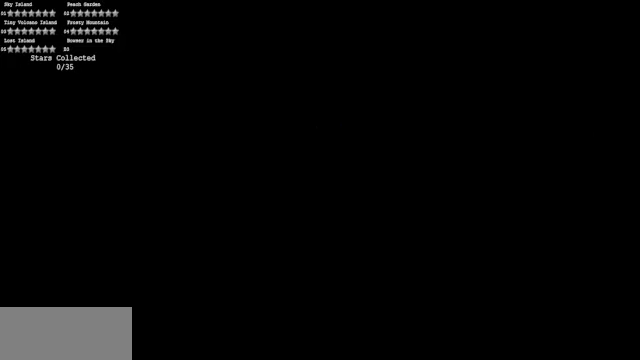
{"buttons": ["A"], "left_stick": "center", "events": []}
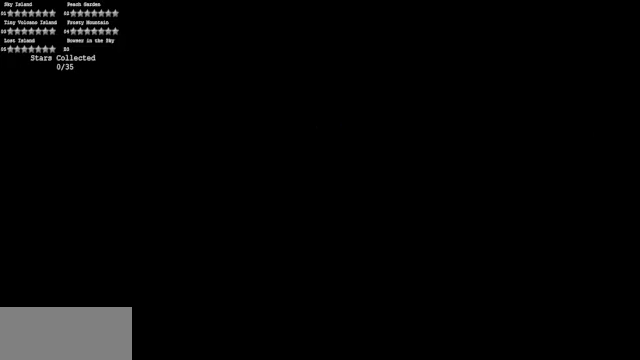
{"buttons": [], "left_stick": "center", "events": [[33, "A", "up"], [33, "START", "down"], [67, "A", "down"], [267, "A", "up"], [267, "START", "up"], [333, "START", "down"], [367, "A", "down"], [433, "A", "up"], [433, "START", "up"]]}
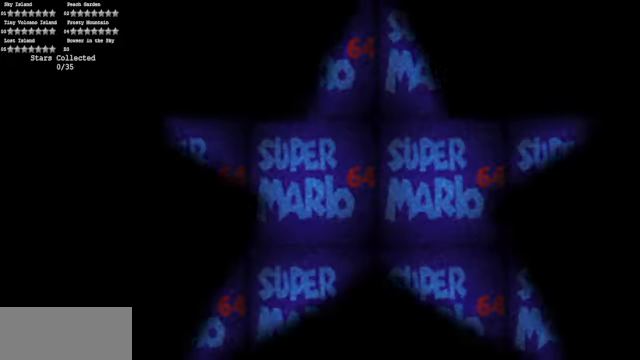
{"buttons": [], "left_stick": "center", "events": [[267, "START", "down"], [333, "START", "up"], [366, "A", "down"], [400, "A", "up"], [400, "START", "down"], [466, "START", "up"]]}
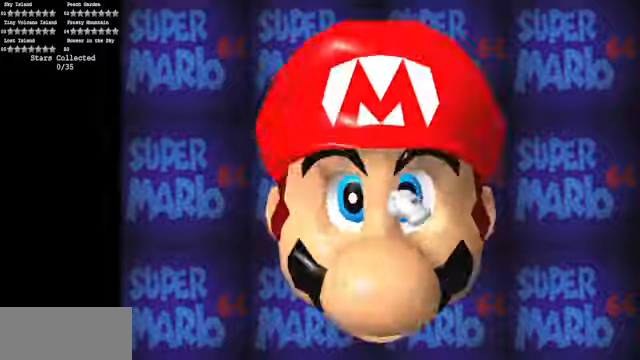
{"buttons": [], "left_stick": "center", "events": [[100, "A", "down"], [100, "START", "down"], [133, "A", "up"], [166, "START", "up"]]}
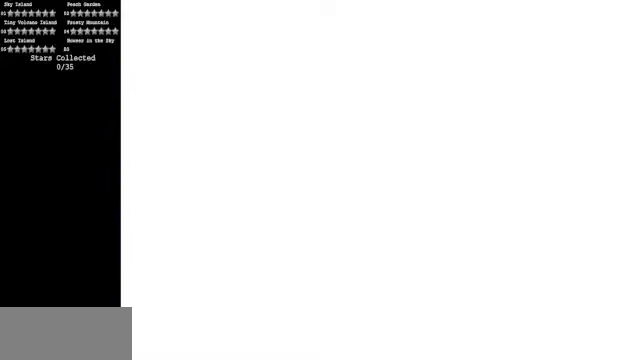
{"buttons": [], "left_stick": "center", "events": [[166, "START", "down"], [366, "START", "up"]]}
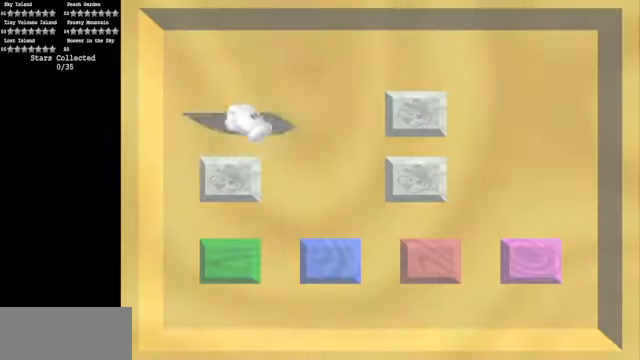
{"buttons": [], "left_stick": "center", "events": []}
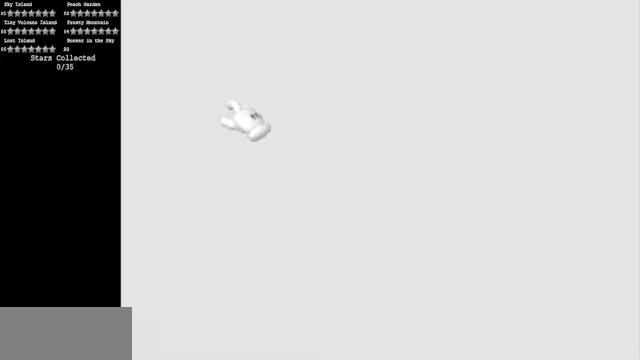
{"buttons": [], "left_stick": "center", "events": []}
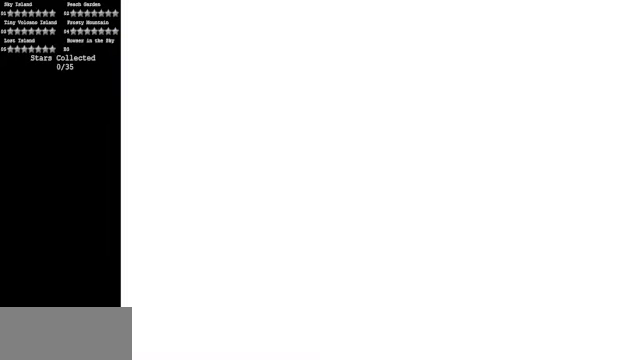
{"buttons": [], "left_stick": "center", "events": []}
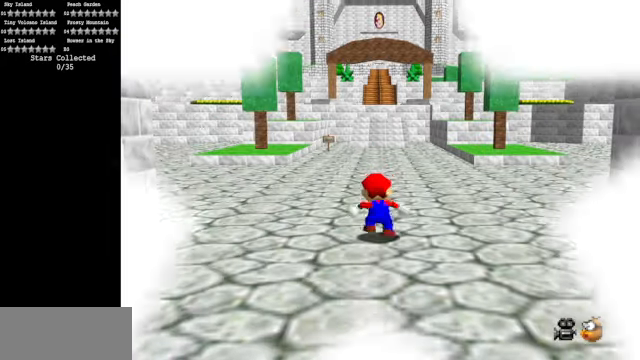
{"buttons": ["C_DOWN", "C_RIGHT"], "left_stick": "center", "events": [[233, "left_stick", "up"], [433, "C_DOWN", "down"], [433, "C_RIGHT", "down"], [433, "left_stick", "center"]]}
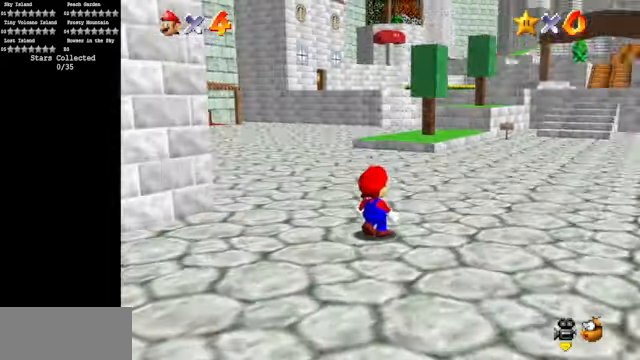
{"buttons": [], "left_stick": "center", "events": [[66, "C_DOWN", "up"], [66, "C_RIGHT", "up"]]}
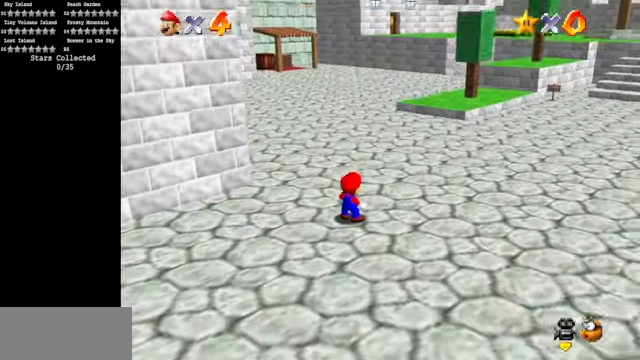
{"buttons": [], "left_stick": "center", "events": [[66, "C_UP", "down"], [166, "C_UP", "up"], [366, "C_UP", "down"], [500, "C_UP", "up"]]}
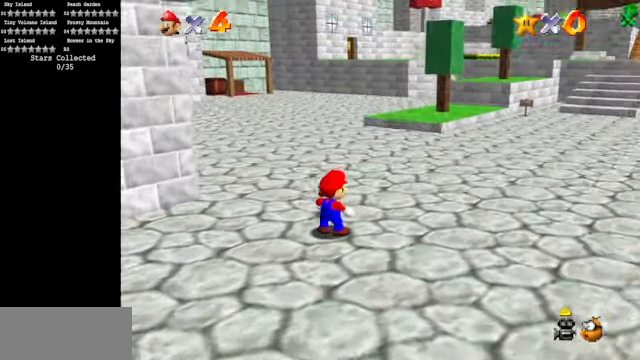
{"buttons": [], "left_stick": "down-left", "events": [[400, "left_stick", "down-left"]]}